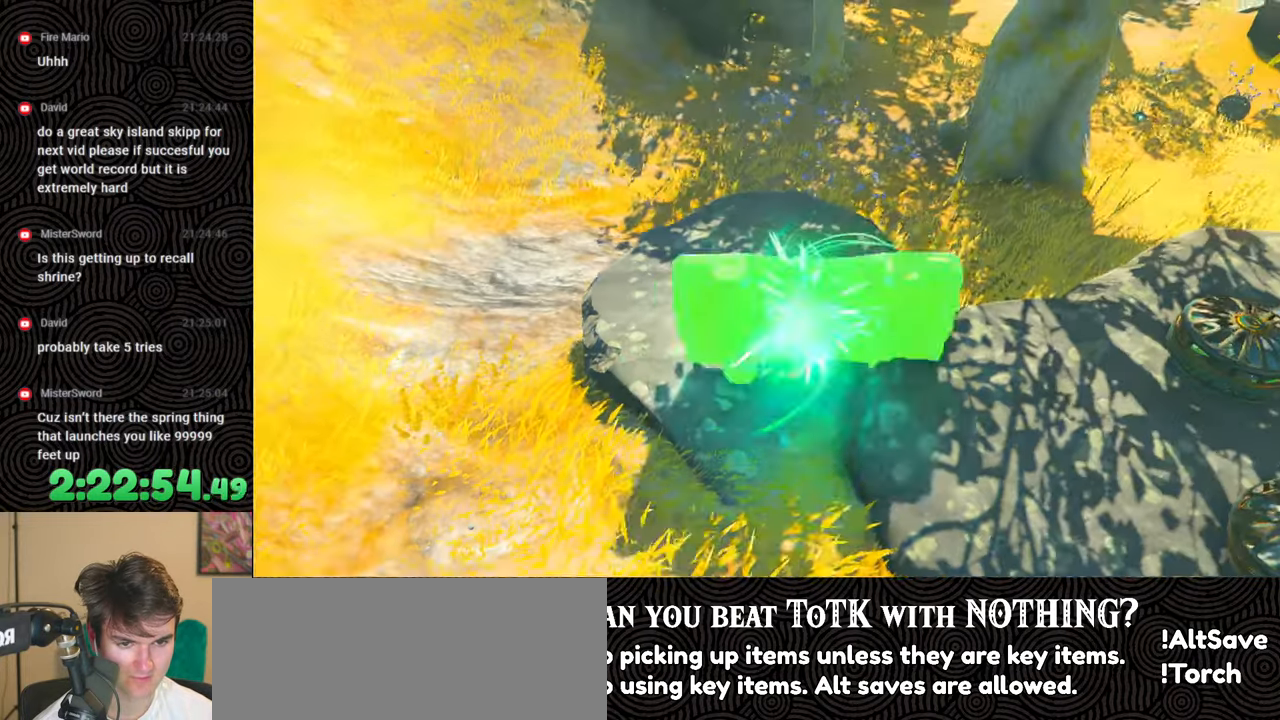
Gameplay with a controller (Nintendo layout); each line is a JSON object with the inputs held at the frame after it. "events" lists button and stick changes between this image and that frame as [ms after this image, input, new state], when the widget could be followed in between. Not read: L3 R3.
{"buttons": [], "left_stick": "down-left", "right_stick": "center", "events": [[283, "left_stick", "center"], [350, "right_stick", "up"], [400, "right_stick", "center"], [483, "left_stick", "down-left"]]}
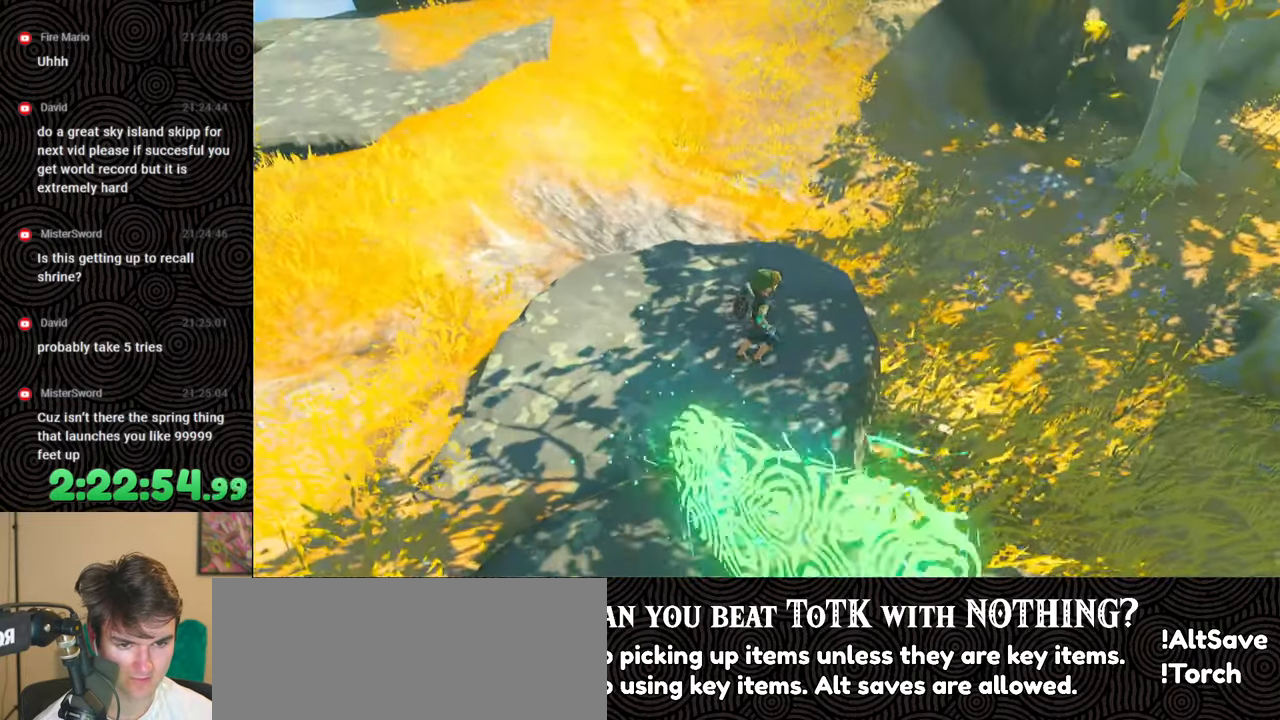
{"buttons": [], "left_stick": "down-left", "right_stick": "up-left", "events": [[33, "right_stick", "up-right"], [400, "right_stick", "center"], [500, "right_stick", "up-left"]]}
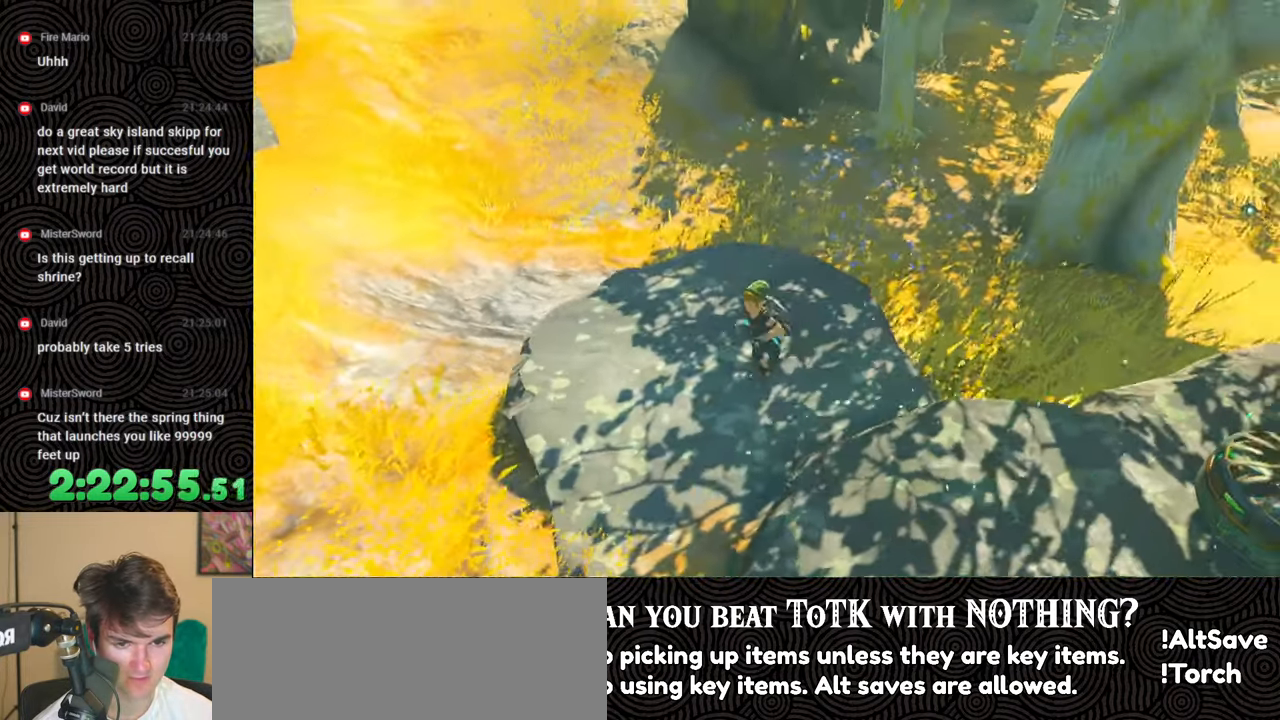
{"buttons": [], "left_stick": "up-left", "right_stick": "center", "events": [[183, "left_stick", "center"], [433, "left_stick", "up-left"], [450, "right_stick", "center"]]}
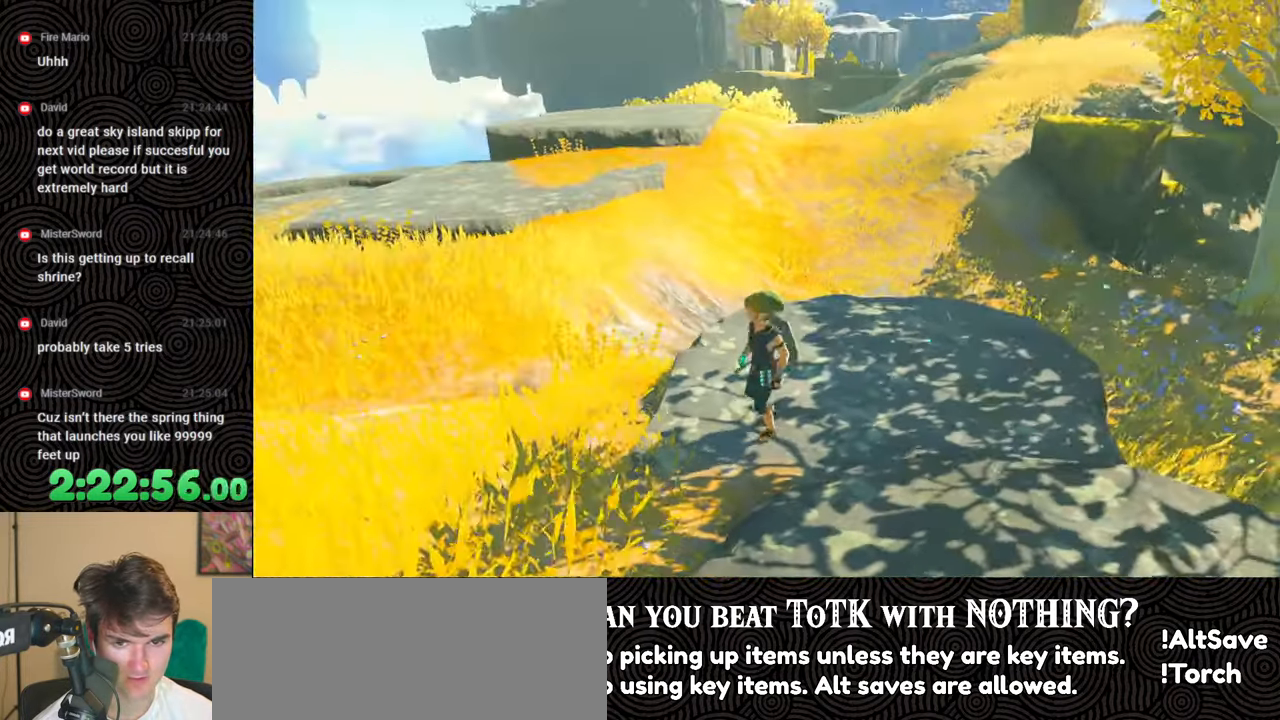
{"buttons": ["B", "X"], "left_stick": "up-left", "right_stick": "center", "events": [[250, "B", "down"], [483, "X", "down"]]}
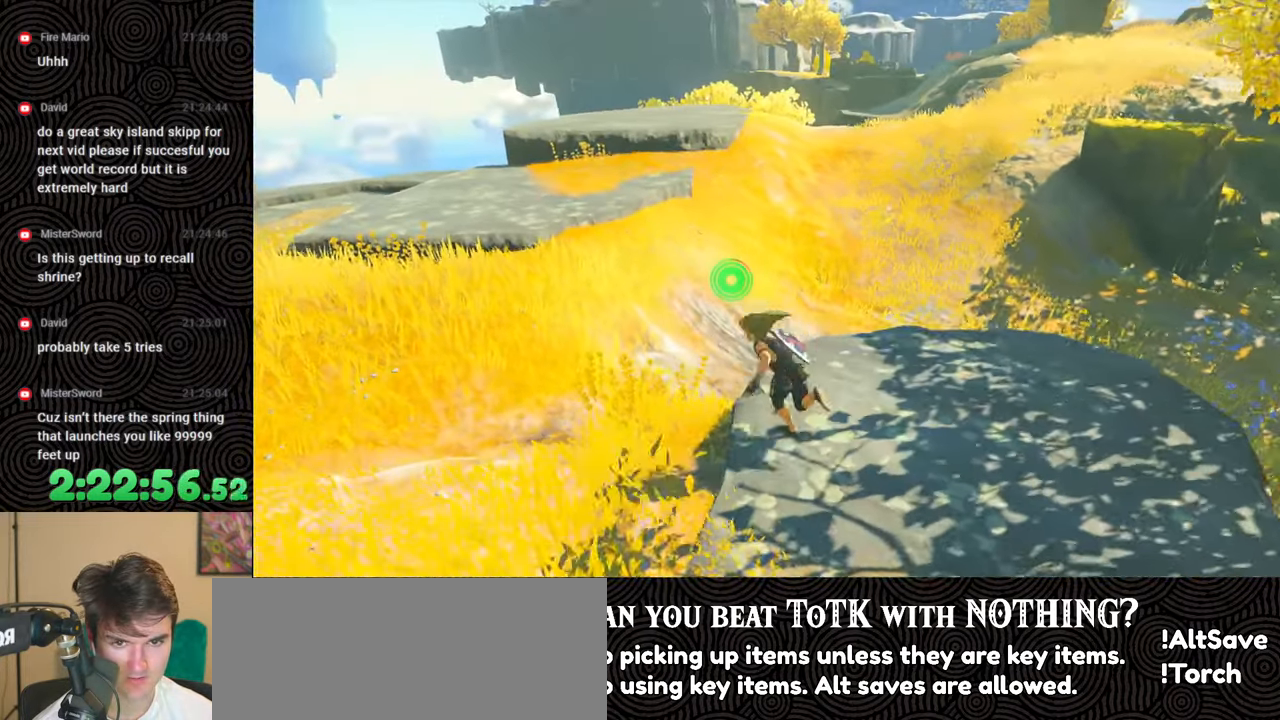
{"buttons": ["B"], "left_stick": "up-left", "right_stick": "center", "events": [[167, "X", "up"]]}
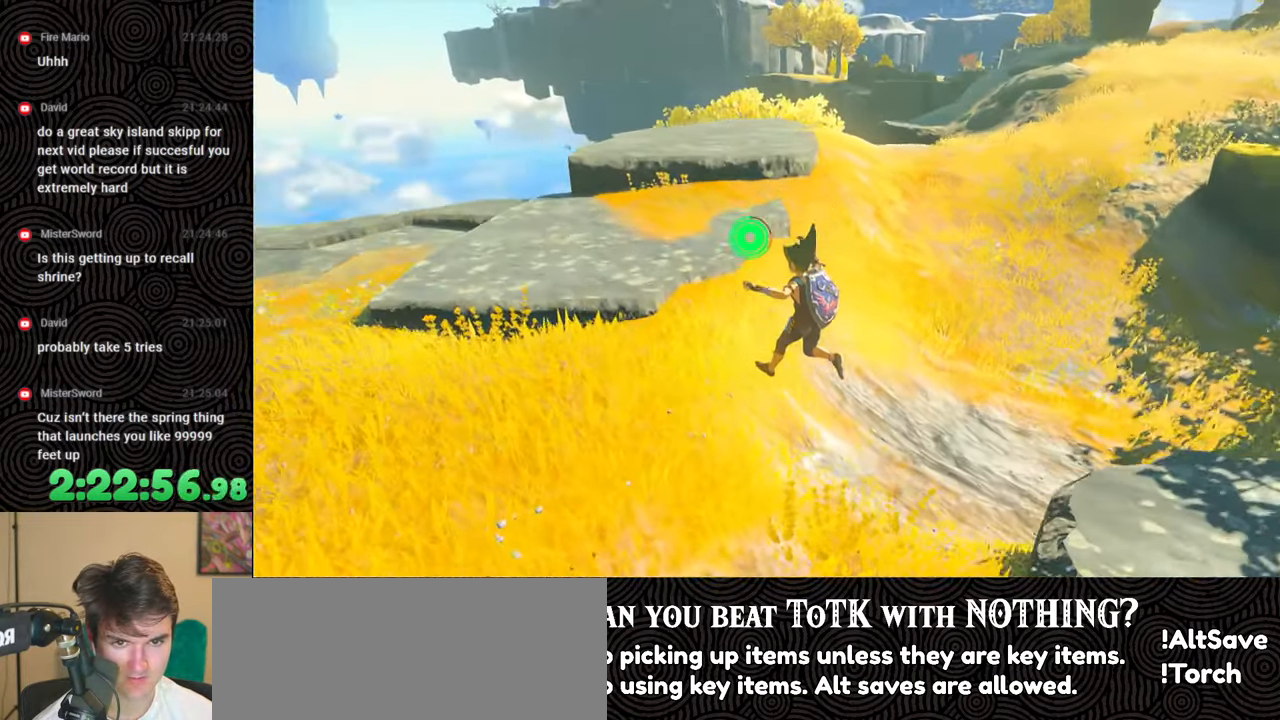
{"buttons": ["B"], "left_stick": "up", "right_stick": "center", "events": [[133, "left_stick", "up"]]}
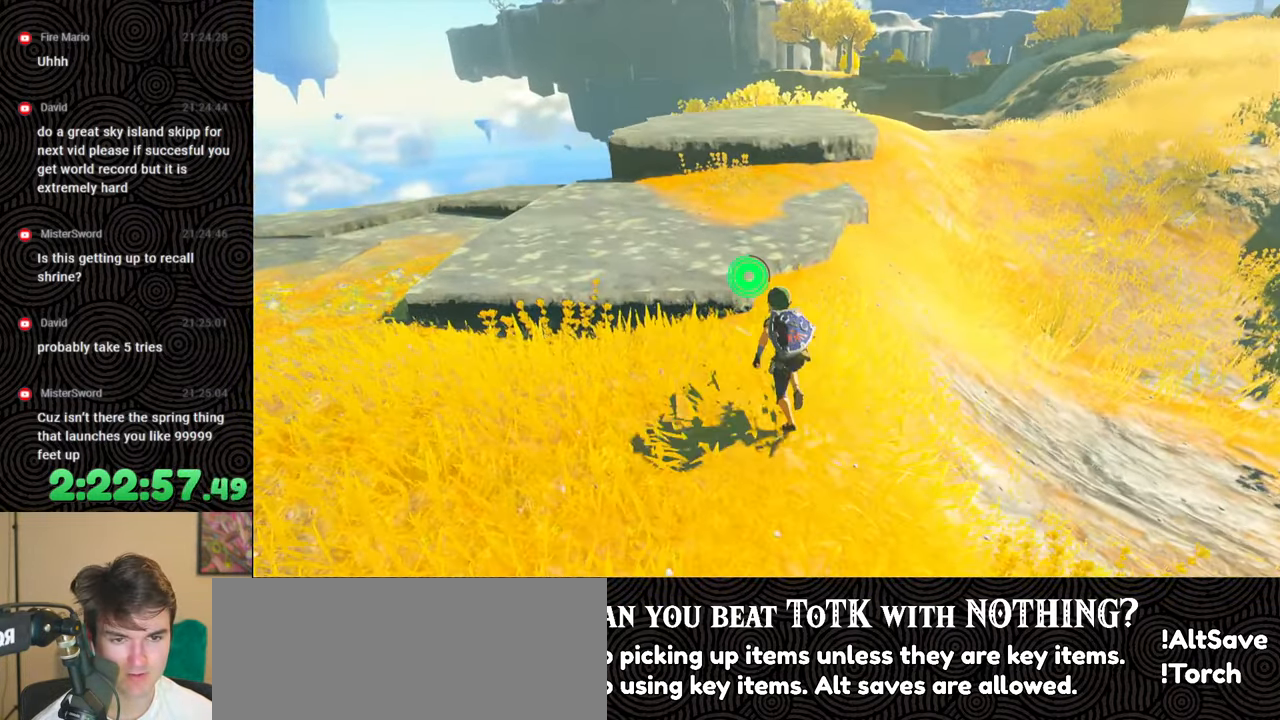
{"buttons": ["B"], "left_stick": "up", "right_stick": "down-right", "events": [[367, "right_stick", "down-right"]]}
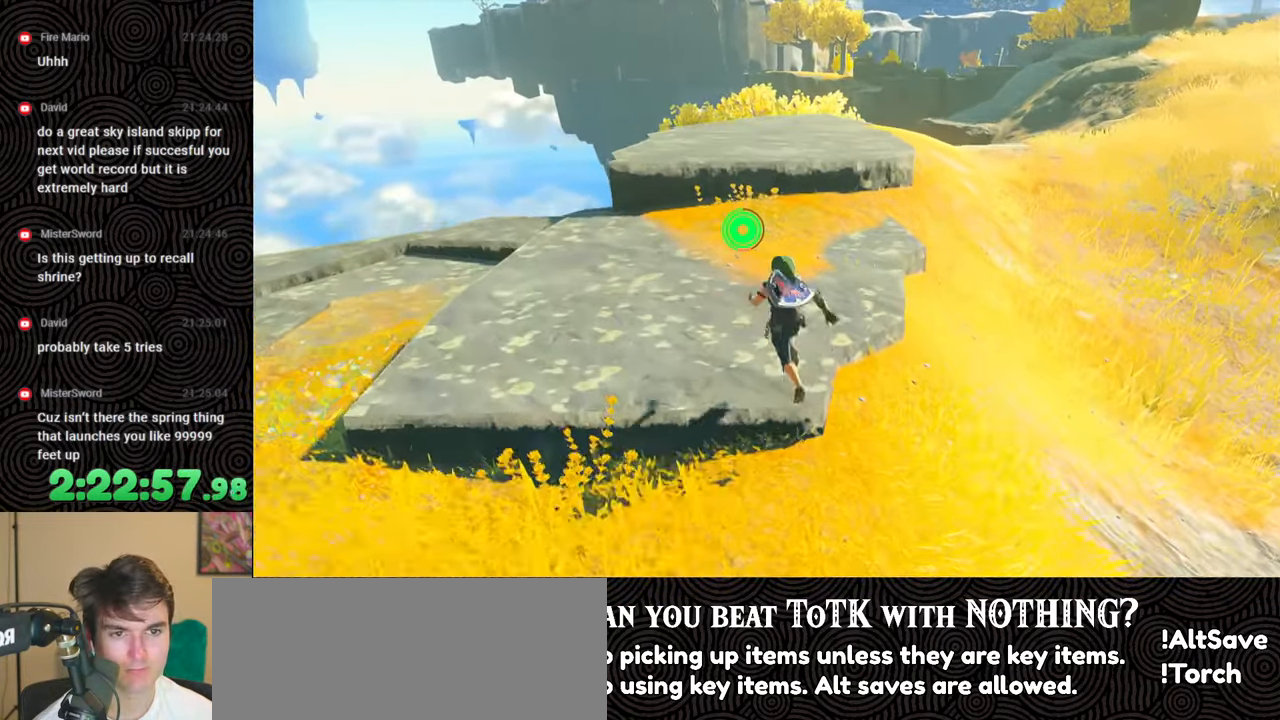
{"buttons": ["B"], "left_stick": "up", "right_stick": "down-right", "events": []}
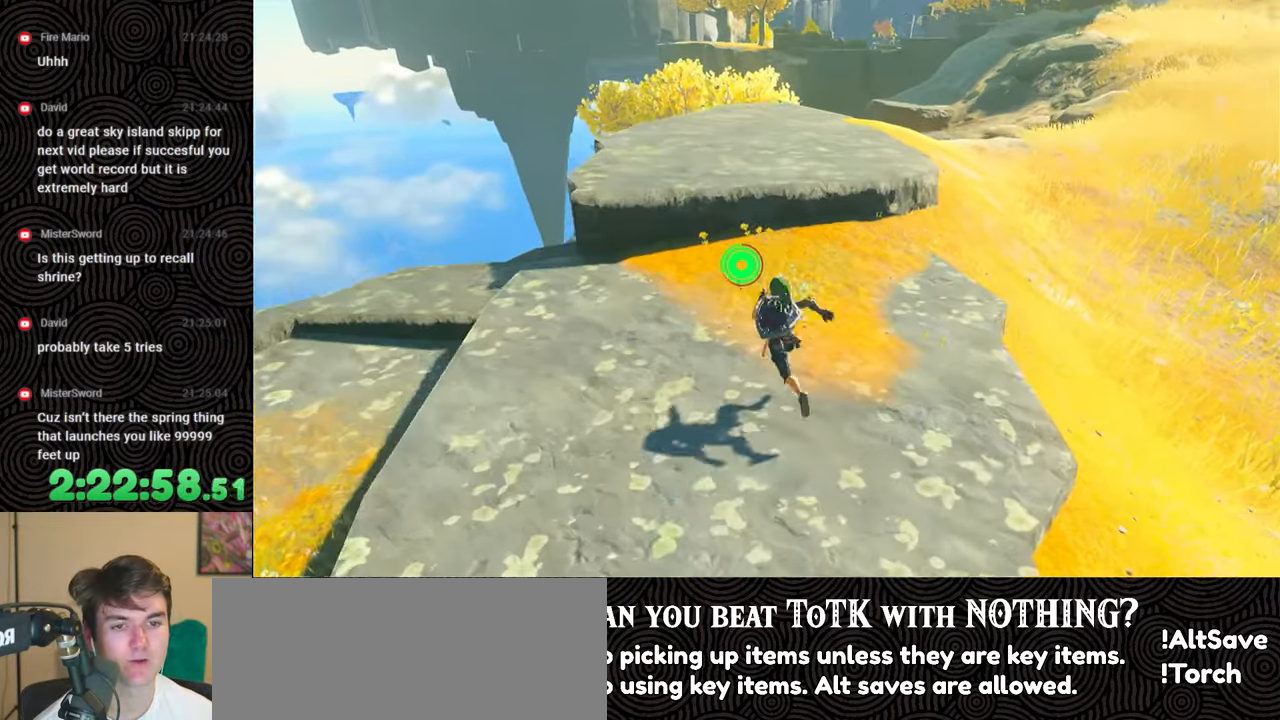
{"buttons": [], "left_stick": "up", "right_stick": "center", "events": [[100, "B", "up"], [183, "right_stick", "center"], [250, "X", "down"], [417, "X", "up"]]}
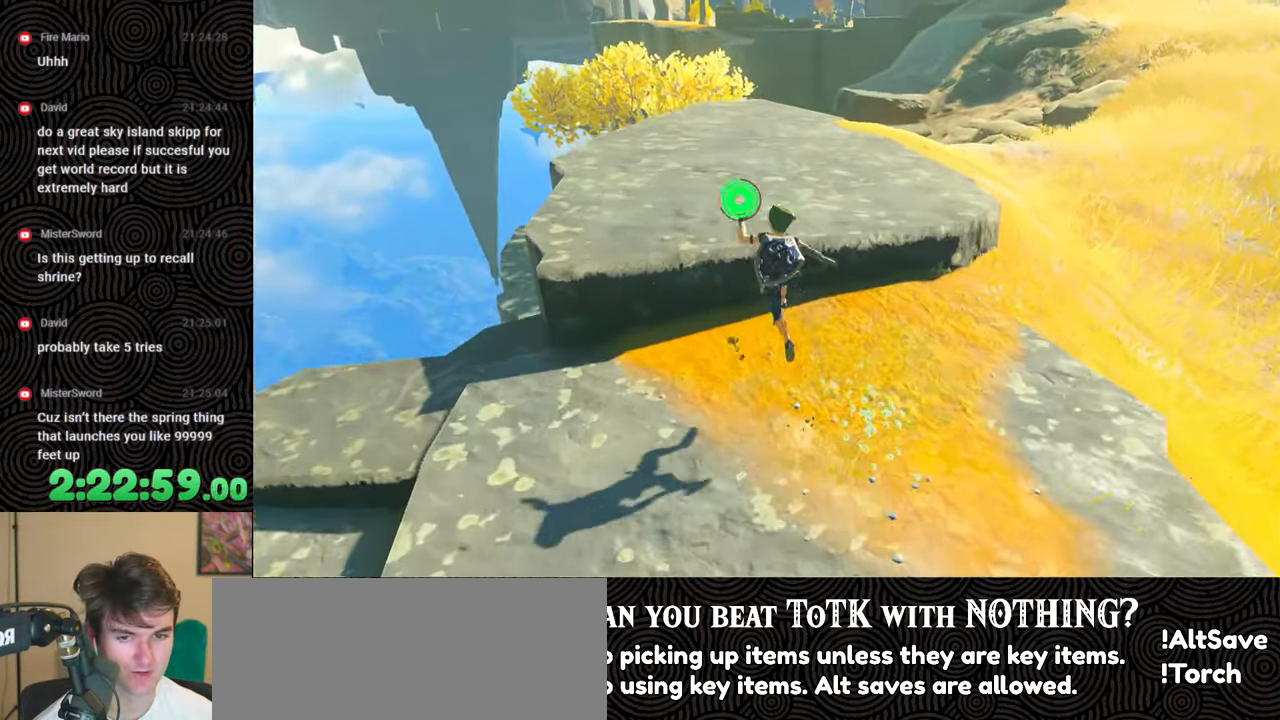
{"buttons": [], "left_stick": "up", "right_stick": "down", "events": [[317, "right_stick", "down"]]}
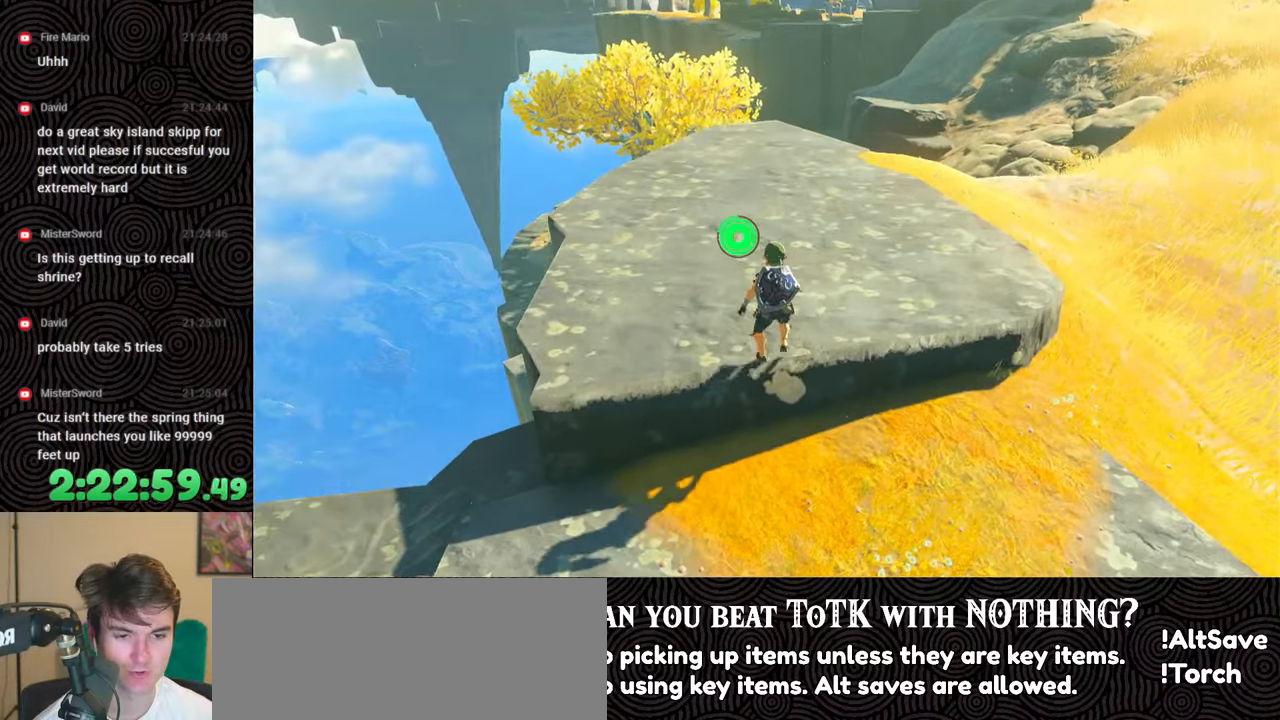
{"buttons": ["X", "DPAD_UP"], "left_stick": "up", "right_stick": "center", "events": [[83, "right_stick", "center"], [117, "DPAD_UP", "down"], [433, "X", "down"]]}
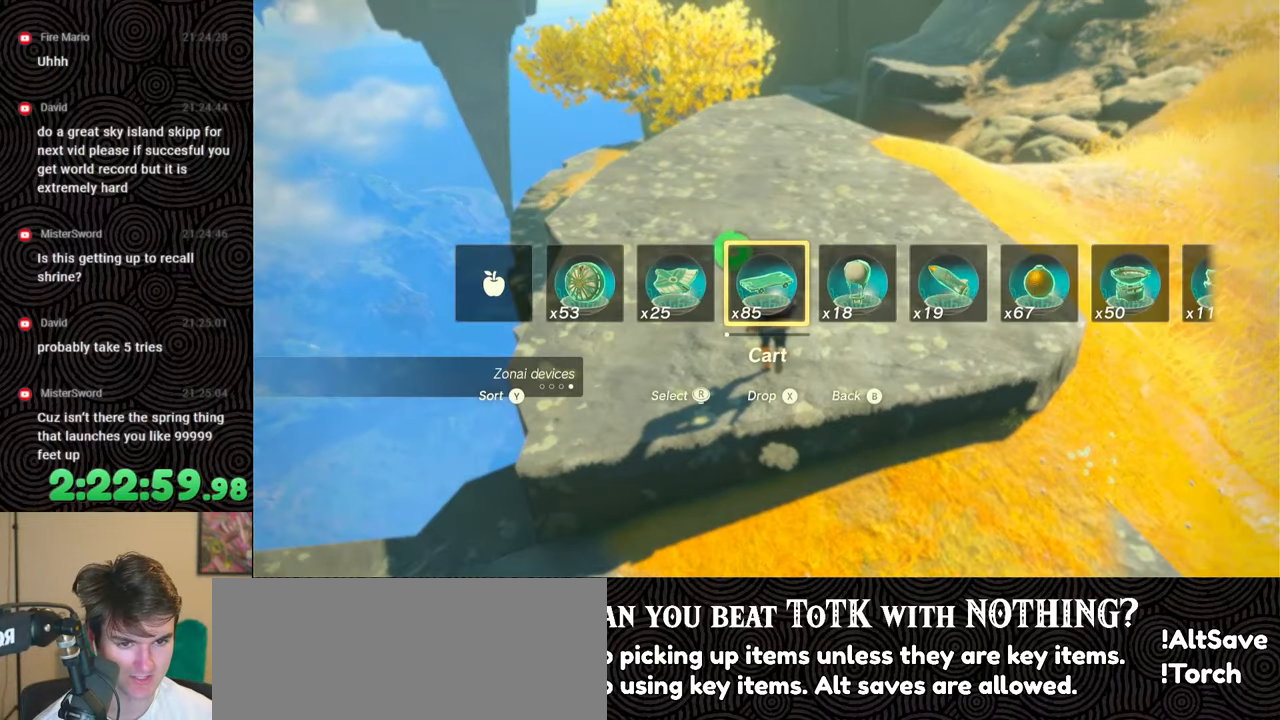
{"buttons": ["L1"], "left_stick": "center", "right_stick": "center", "events": [[50, "DPAD_UP", "up"], [50, "X", "up"], [67, "left_stick", "center"], [450, "L1", "down"]]}
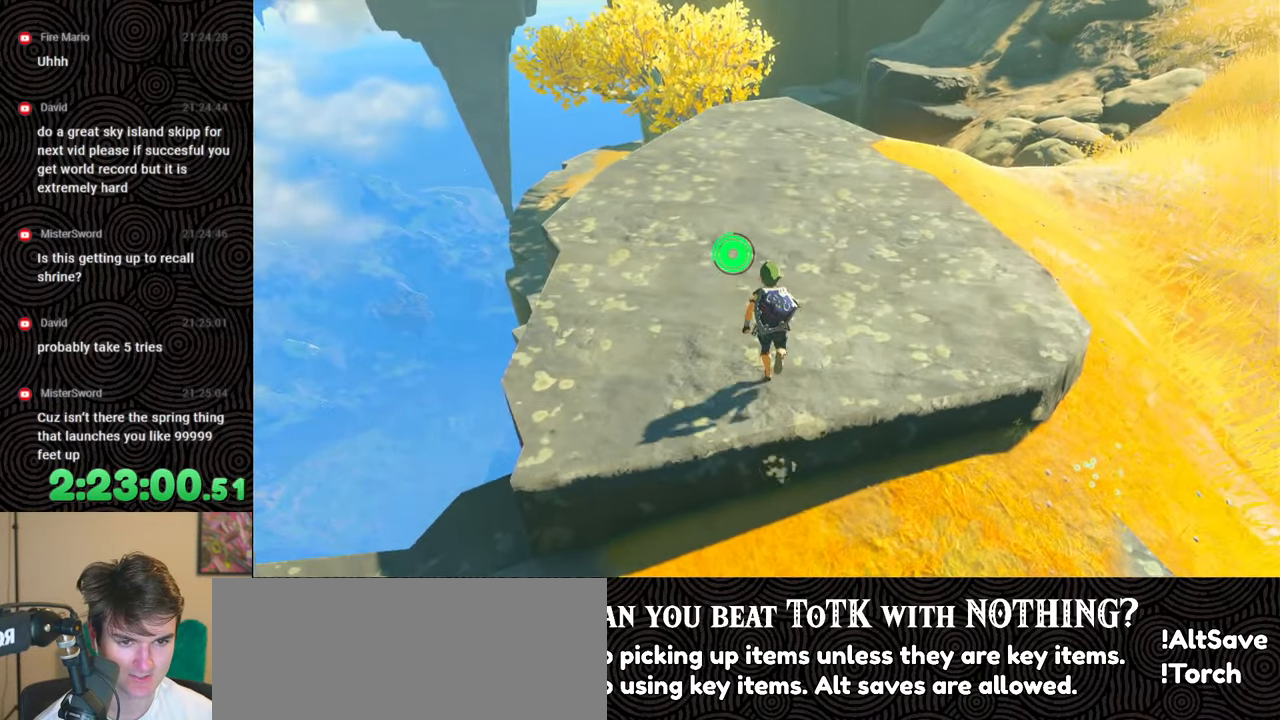
{"buttons": [], "left_stick": "up", "right_stick": "center", "events": [[233, "right_stick", "down"], [350, "L1", "up"], [367, "right_stick", "center"], [483, "left_stick", "up"]]}
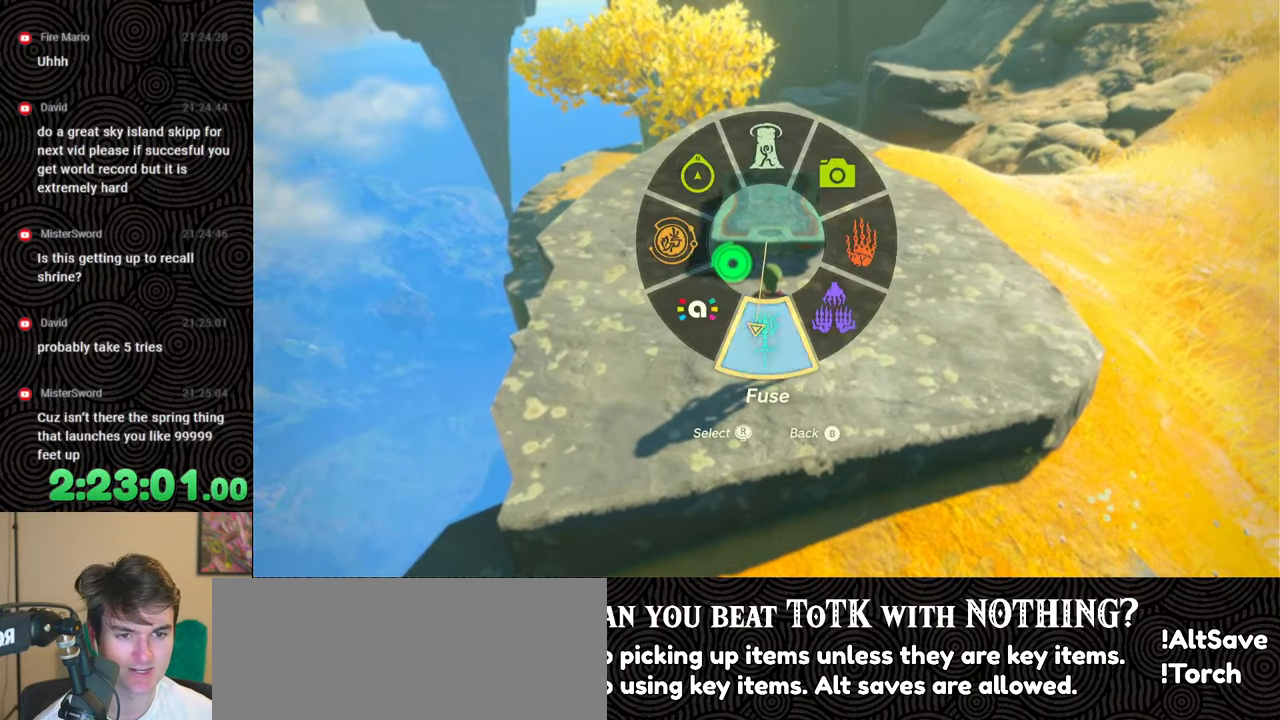
{"buttons": ["L1"], "left_stick": "center", "right_stick": "center", "events": [[367, "left_stick", "center"], [467, "L1", "down"]]}
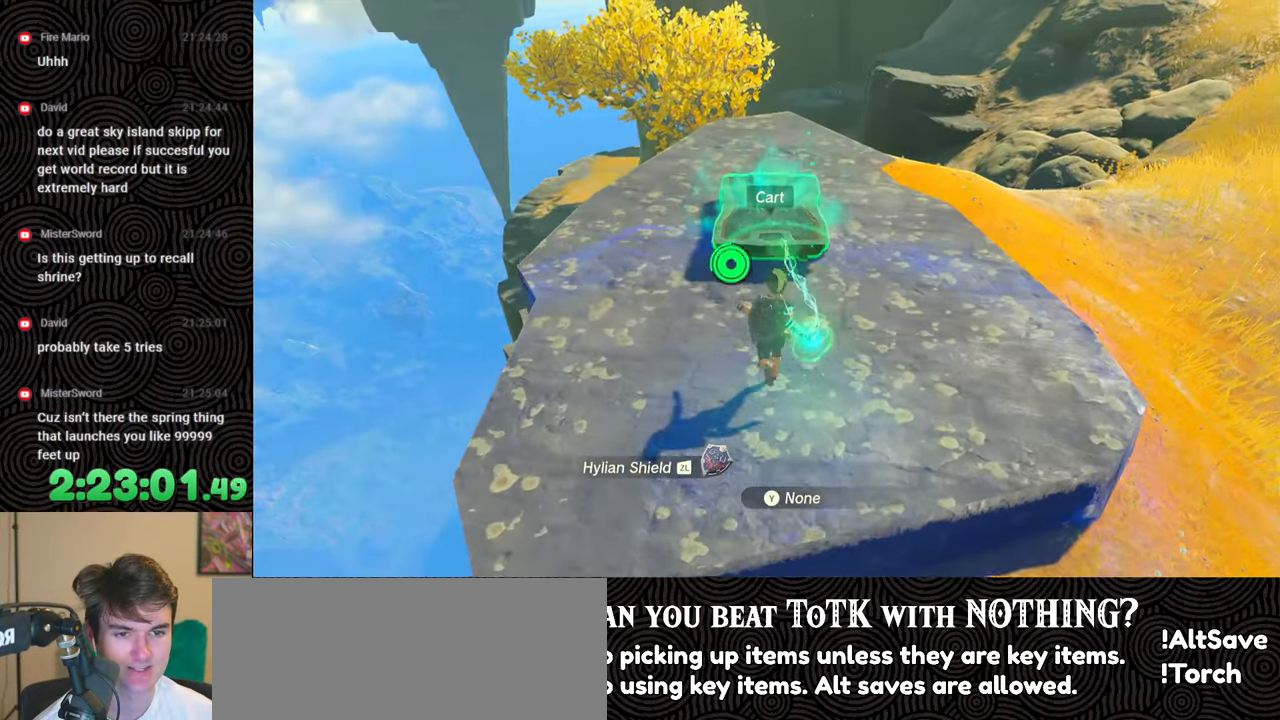
{"buttons": ["L1", "L2"], "left_stick": "center", "right_stick": "center", "events": [[150, "L2", "down"]]}
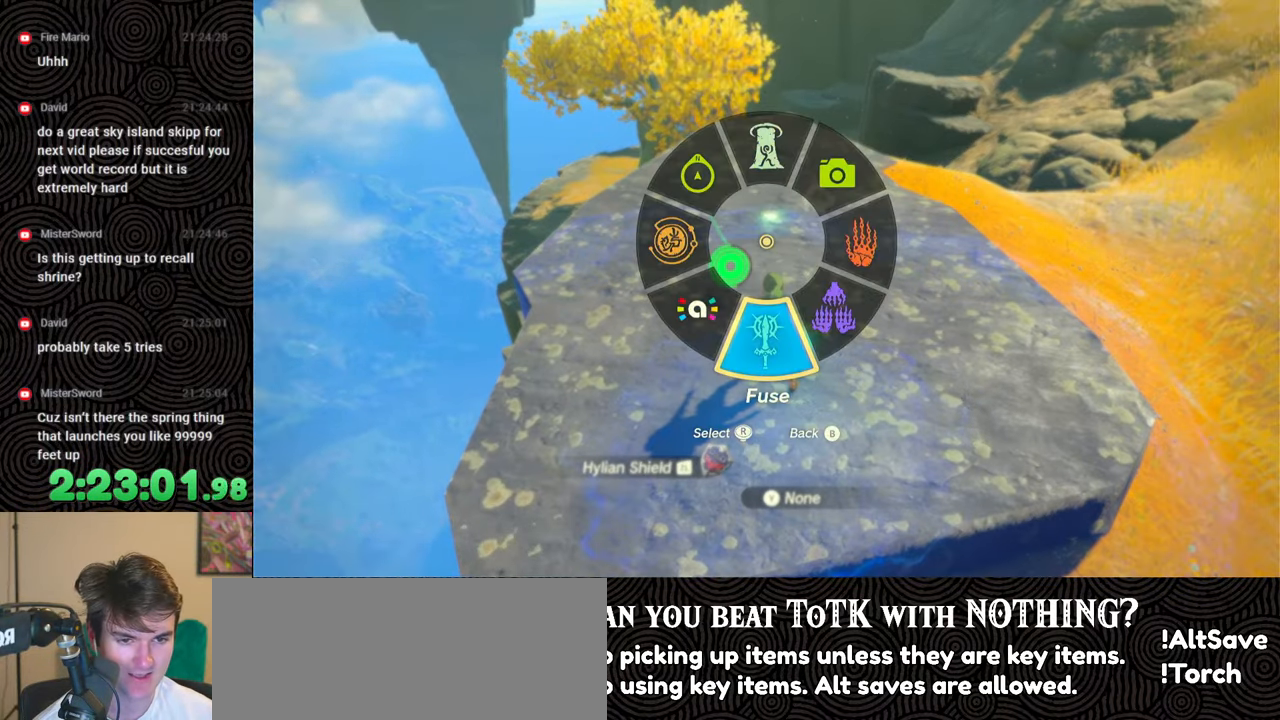
{"buttons": ["DPAD_LEFT"], "left_stick": "center", "right_stick": "center", "events": [[50, "L1", "up"], [50, "L2", "up"], [150, "DPAD_LEFT", "down"], [217, "DPAD_LEFT", "up"], [300, "DPAD_LEFT", "down"], [317, "DPAD_UP", "down"], [350, "DPAD_UP", "up"]]}
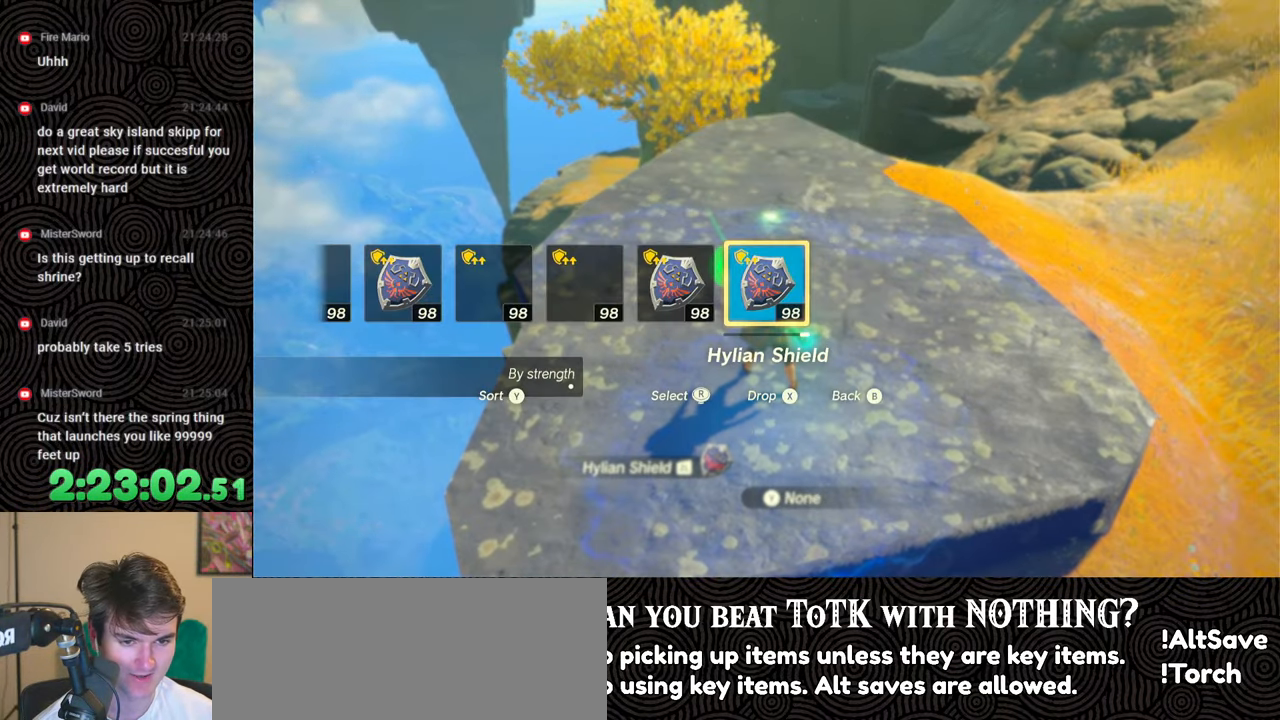
{"buttons": ["B"], "left_stick": "up", "right_stick": "center", "events": [[83, "right_stick", "left"], [200, "right_stick", "center"], [300, "DPAD_LEFT", "up"], [433, "left_stick", "up"], [450, "B", "down"]]}
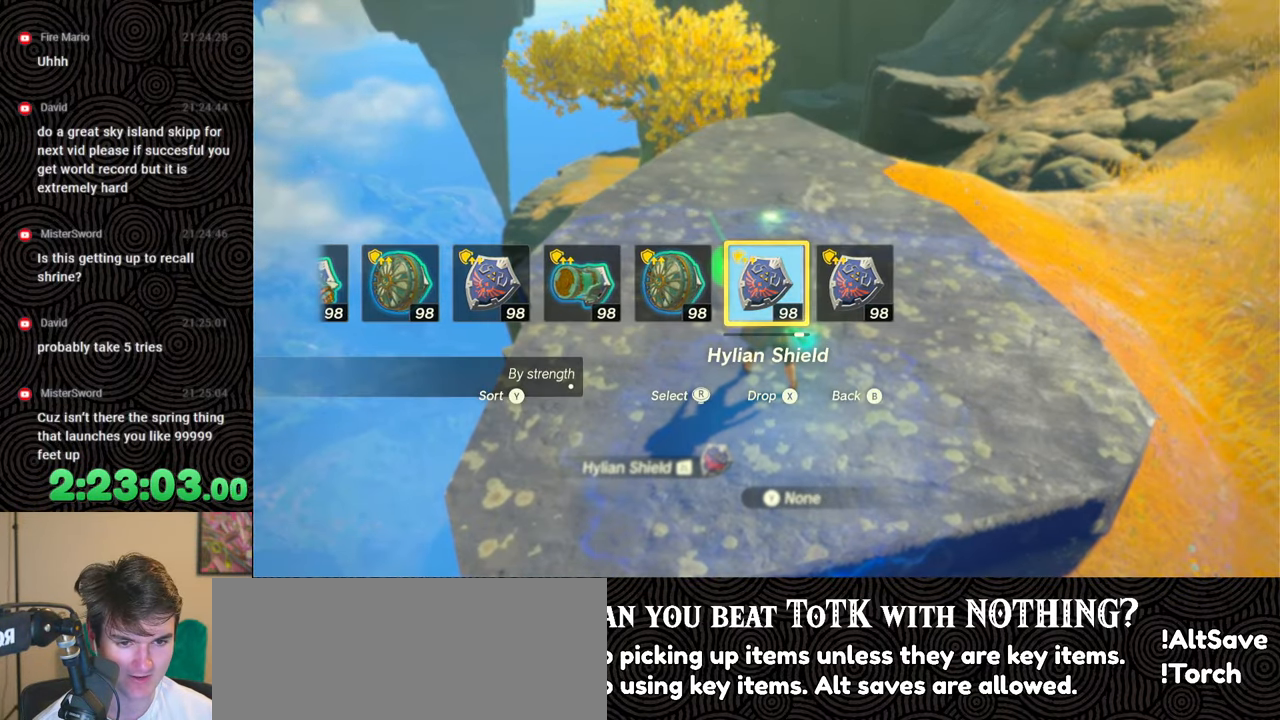
{"buttons": [], "left_stick": "up", "right_stick": "center", "events": [[317, "B", "up"]]}
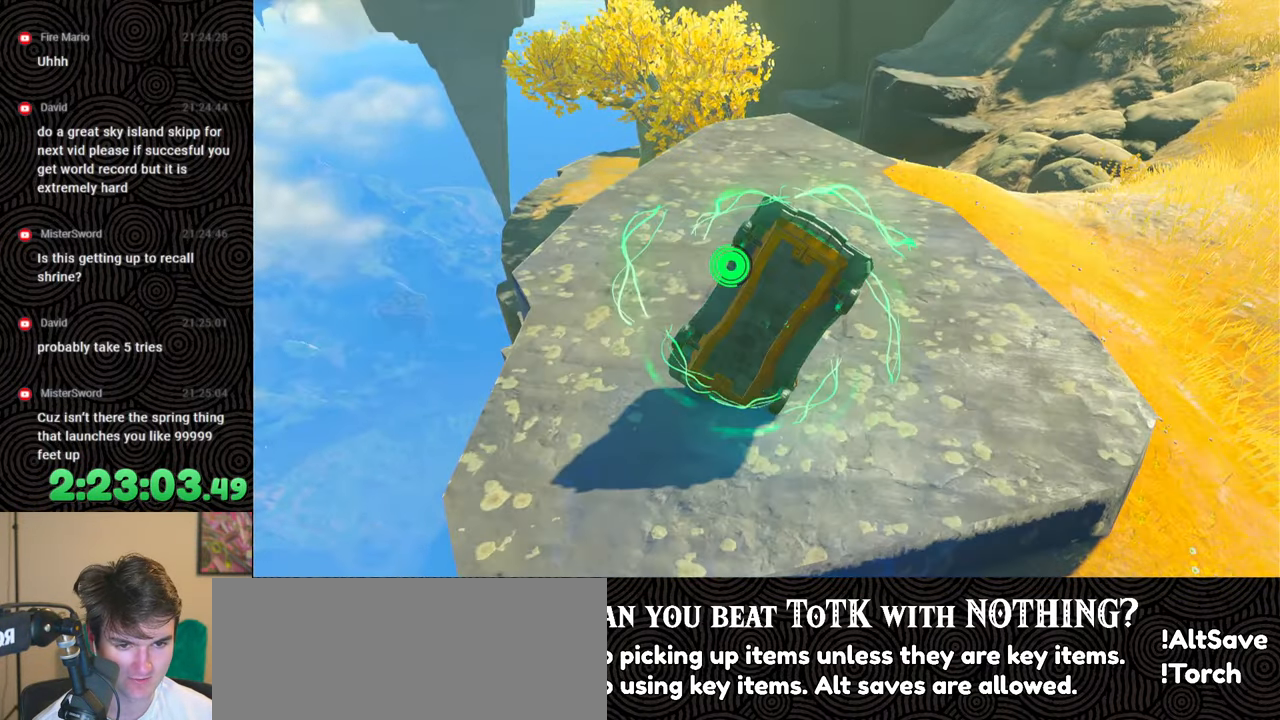
{"buttons": [], "left_stick": "right", "right_stick": "left", "events": [[17, "right_stick", "left"], [33, "left_stick", "up-right"], [267, "left_stick", "right"]]}
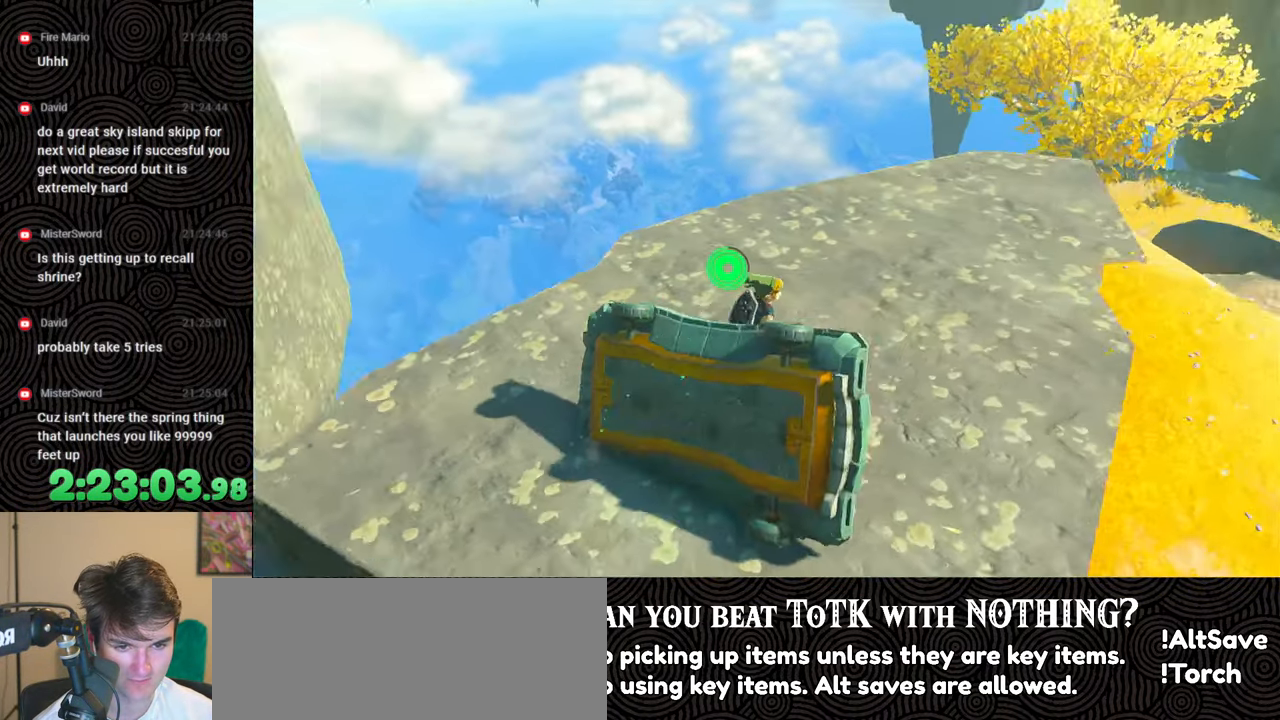
{"buttons": [], "left_stick": "center", "right_stick": "left", "events": [[50, "left_stick", "center"]]}
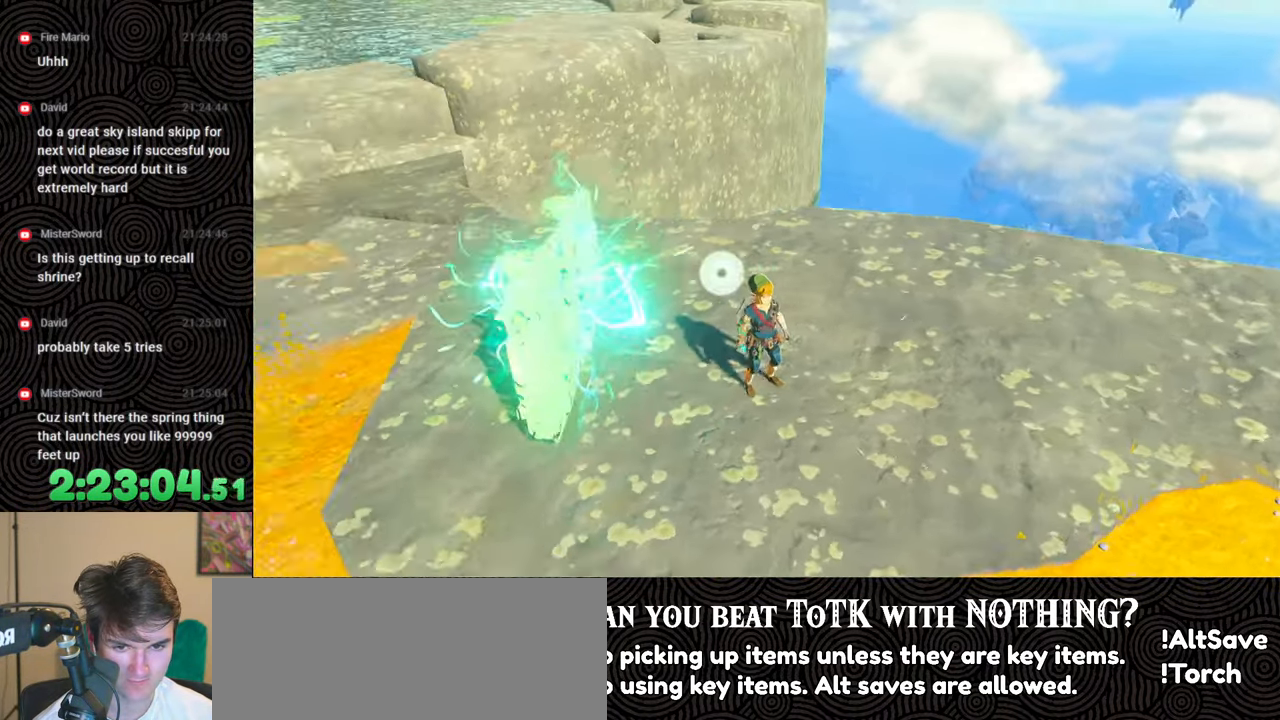
{"buttons": [], "left_stick": "down-left", "right_stick": "right", "events": [[50, "right_stick", "center"], [133, "left_stick", "down-left"], [150, "right_stick", "right"]]}
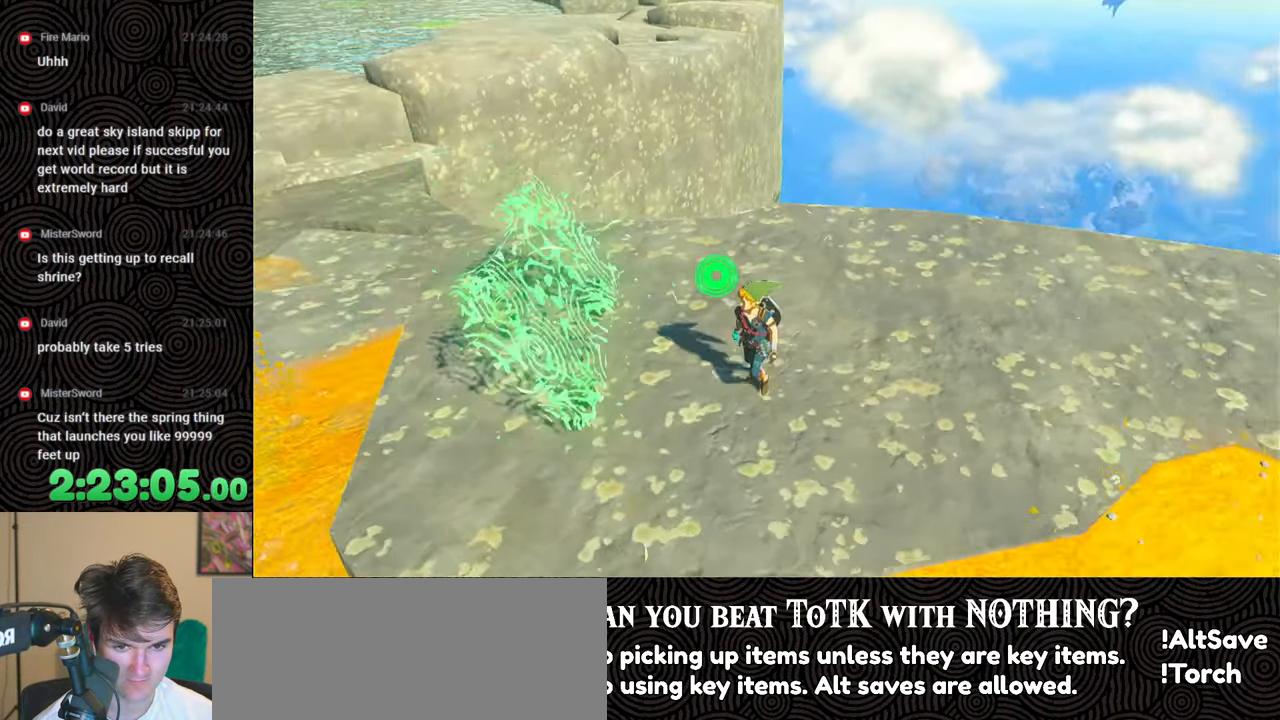
{"buttons": [], "left_stick": "center", "right_stick": "center", "events": [[217, "left_stick", "center"], [217, "right_stick", "down-right"], [333, "left_stick", "up"], [450, "right_stick", "center"], [483, "left_stick", "center"]]}
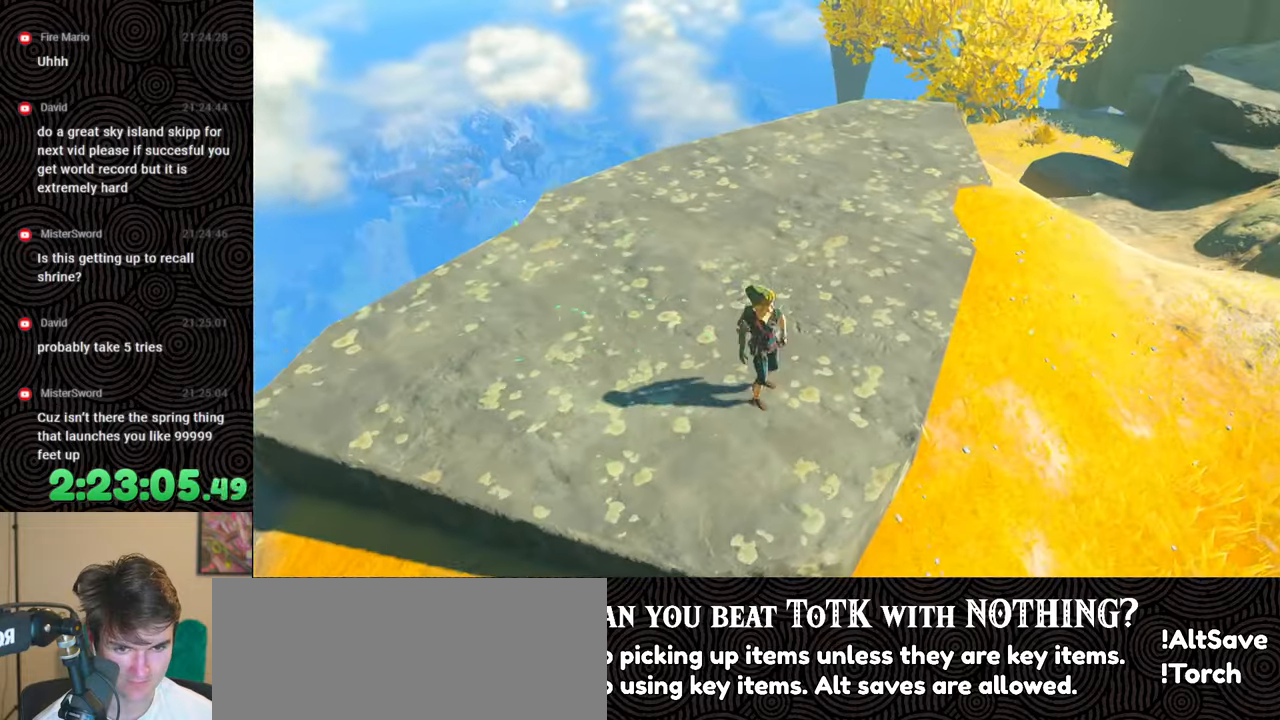
{"buttons": ["DPAD_UP"], "left_stick": "center", "right_stick": "center", "events": [[117, "DPAD_UP", "down"]]}
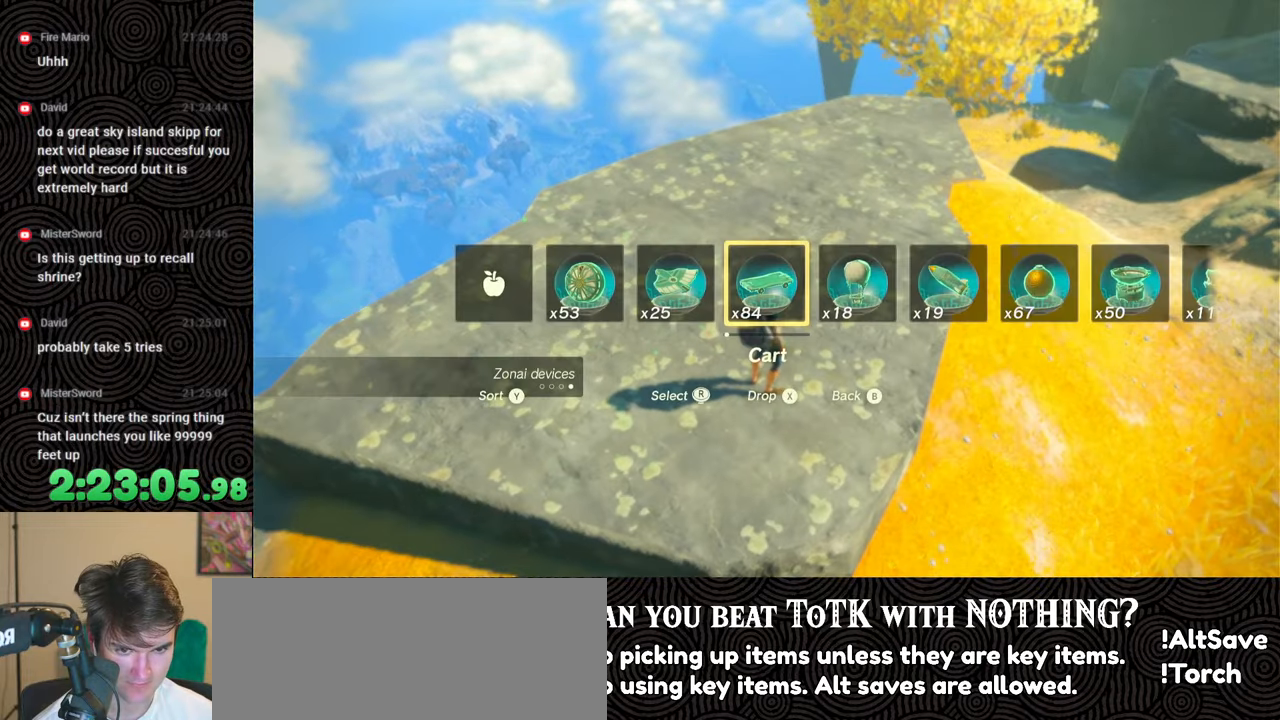
{"buttons": [], "left_stick": "up", "right_stick": "center", "events": [[83, "X", "down"], [200, "DPAD_UP", "up"], [200, "X", "up"], [383, "left_stick", "up"]]}
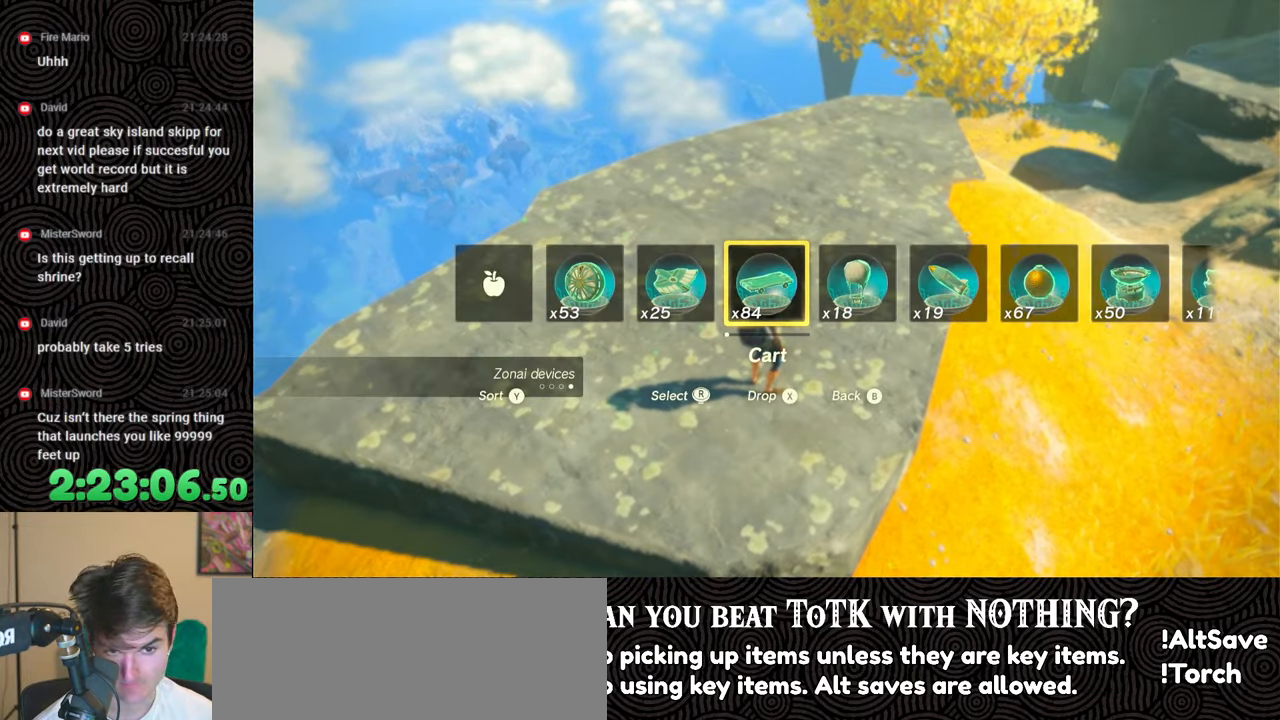
{"buttons": ["L1"], "left_stick": "center", "right_stick": "down", "events": [[67, "left_stick", "center"], [217, "L1", "down"], [483, "right_stick", "down"]]}
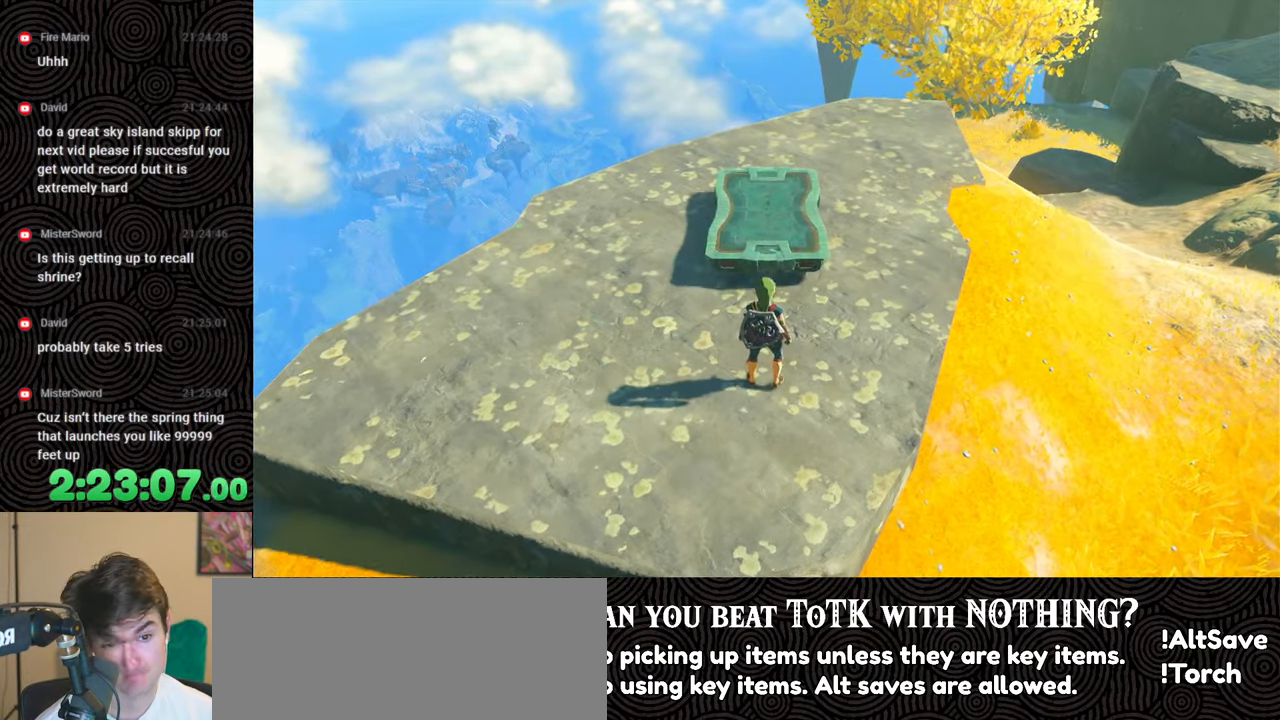
{"buttons": [], "left_stick": "up", "right_stick": "center", "events": [[100, "L1", "up"], [133, "right_stick", "center"], [250, "left_stick", "up"]]}
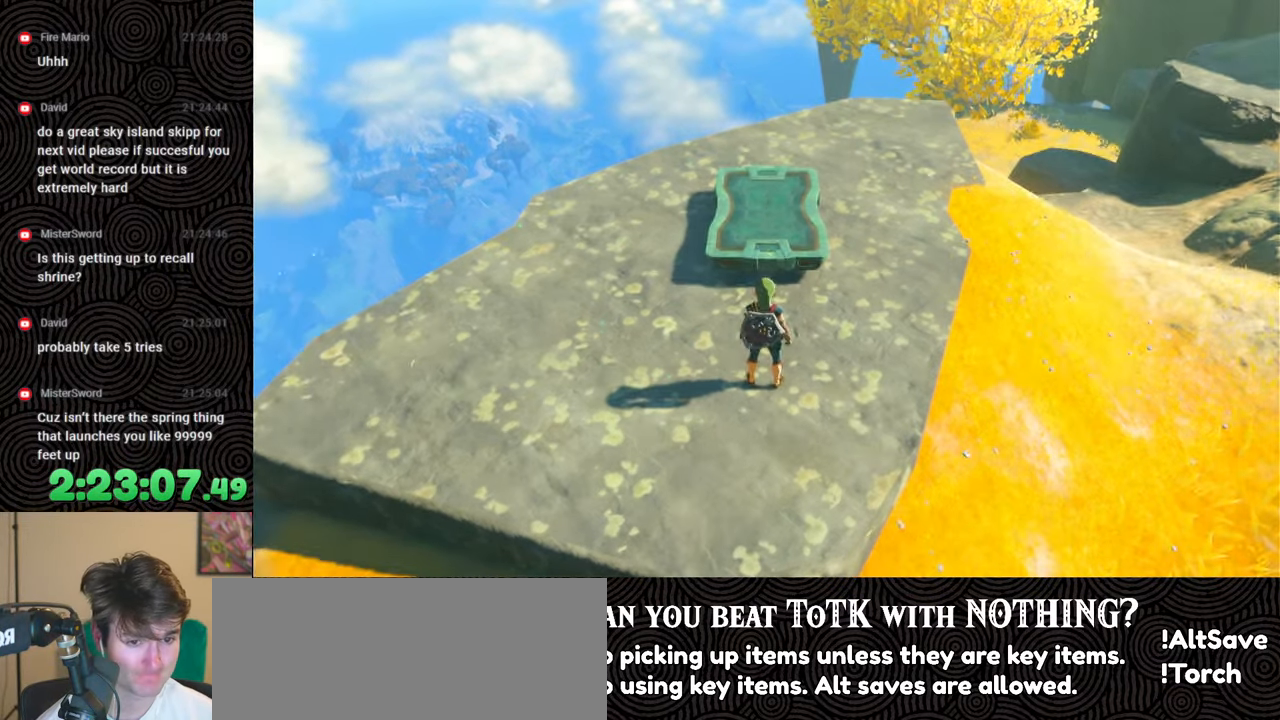
{"buttons": ["L1", "L2"], "left_stick": "center", "right_stick": "center", "events": [[33, "left_stick", "center"], [133, "L1", "down"], [350, "L2", "down"]]}
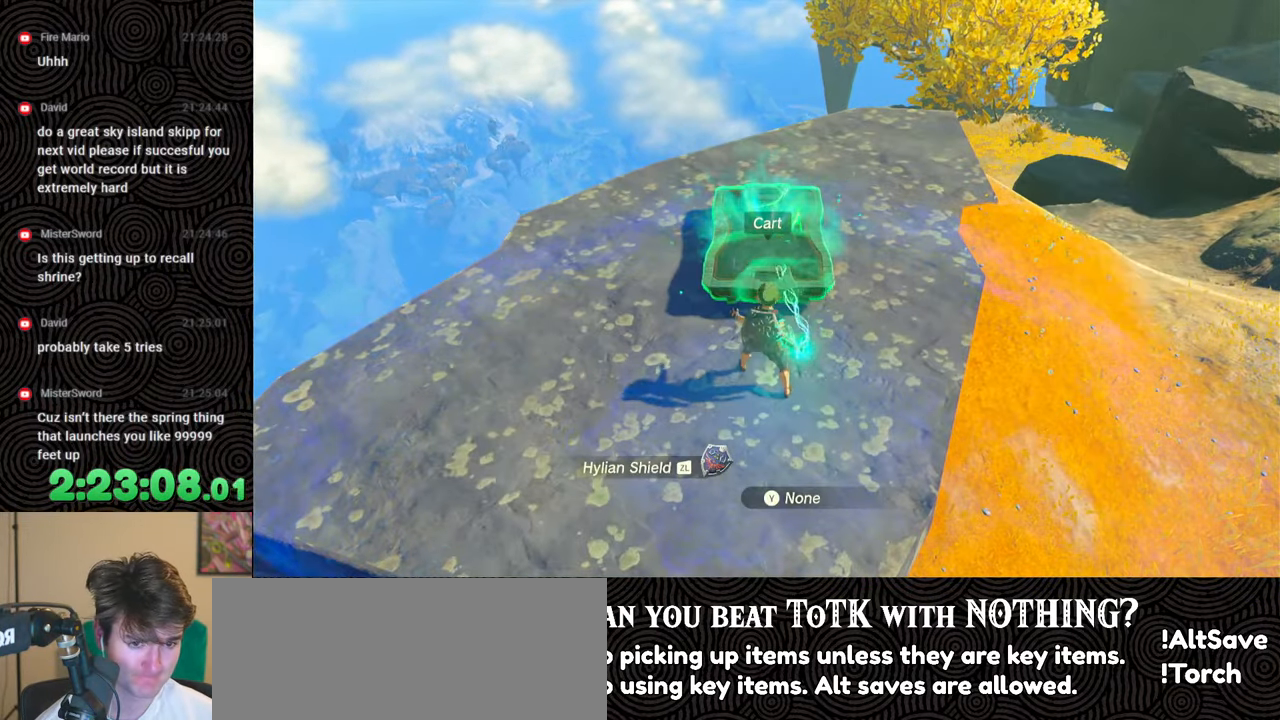
{"buttons": ["DPAD_LEFT"], "left_stick": "center", "right_stick": "center", "events": [[200, "L2", "up"], [233, "L1", "up"], [333, "DPAD_LEFT", "down"], [383, "DPAD_LEFT", "up"], [467, "DPAD_LEFT", "down"]]}
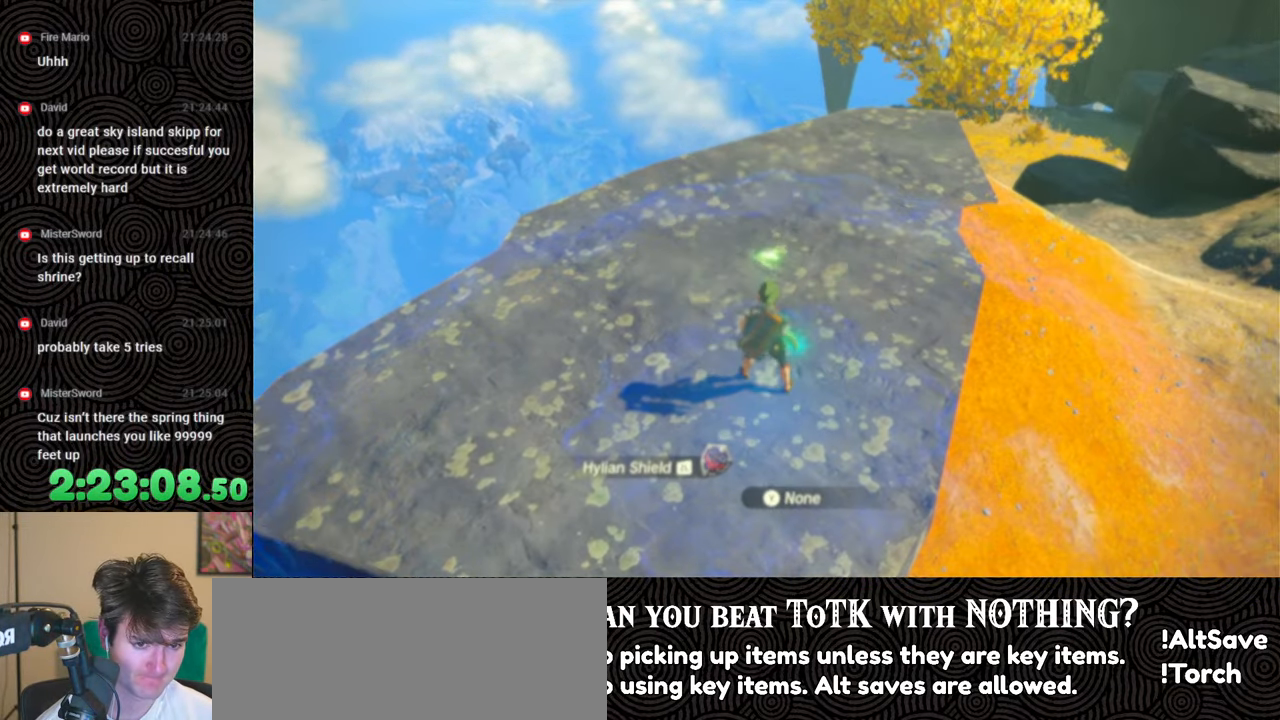
{"buttons": ["DPAD_LEFT"], "left_stick": "center", "right_stick": "center", "events": [[200, "DPAD_UP", "down"], [200, "right_stick", "left"], [333, "right_stick", "center"], [467, "DPAD_UP", "up"]]}